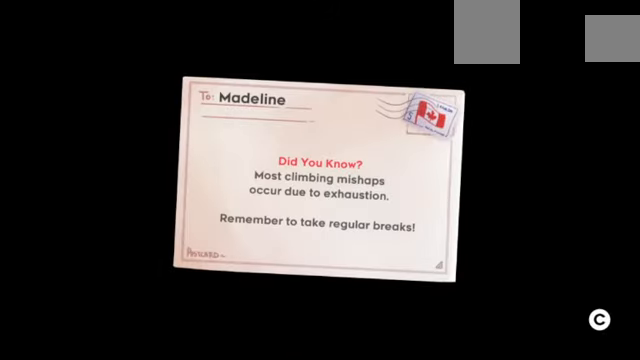
Gameplay with keyboard; each line is a JSON object with the keys held at the frame after it. "events" lists presses ("down") and releases ("up") of "a", "c", "d", "down", "e", "left", "q", "right", "s", "up", "w", "x" and "z" between this image and that frame as [ms after this image, input, new state], when the widget could be followed in between. No other keys are recorded. Mouse input is not recorded.
{"keys": [], "events": [[33, "c", "down"], [167, "c", "up"]]}
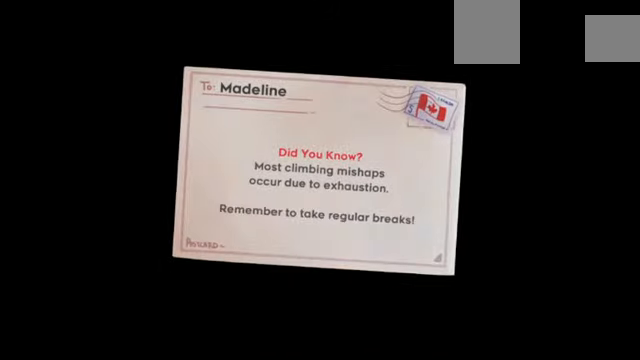
{"keys": [], "events": []}
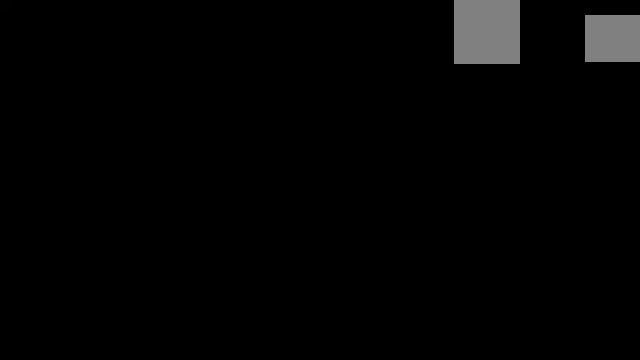
{"keys": [], "events": []}
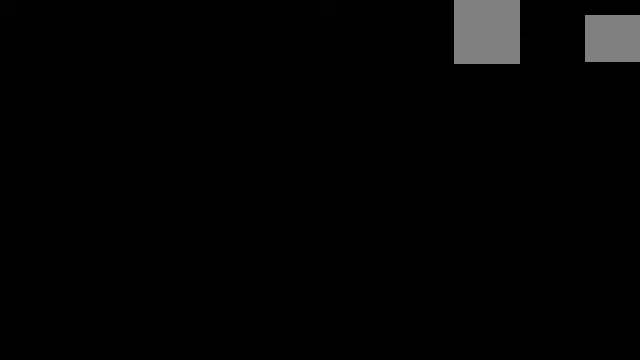
{"keys": [], "events": []}
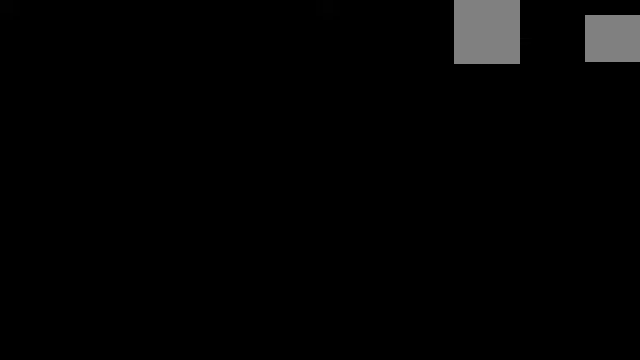
{"keys": [], "events": []}
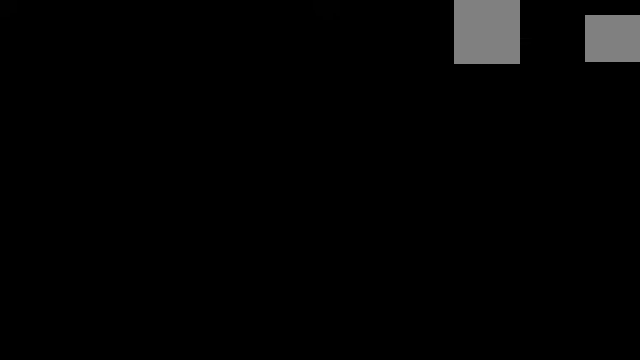
{"keys": [], "events": []}
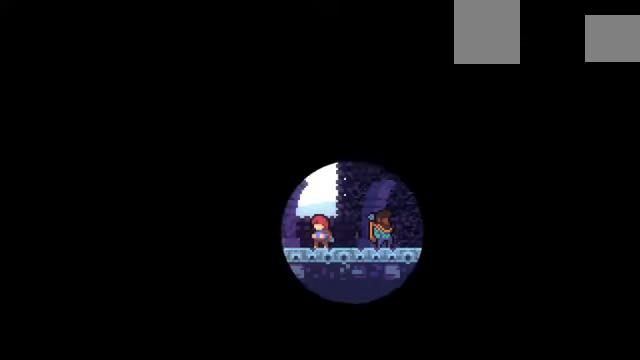
{"keys": [], "events": []}
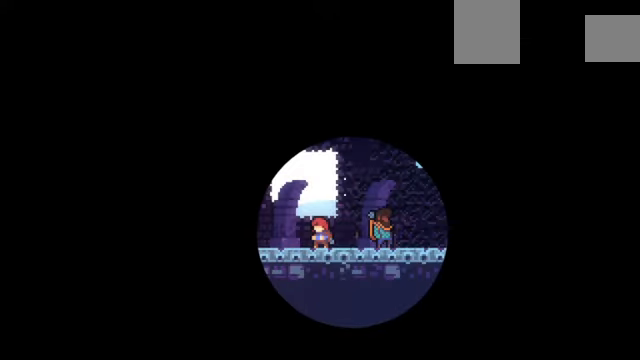
{"keys": [], "events": []}
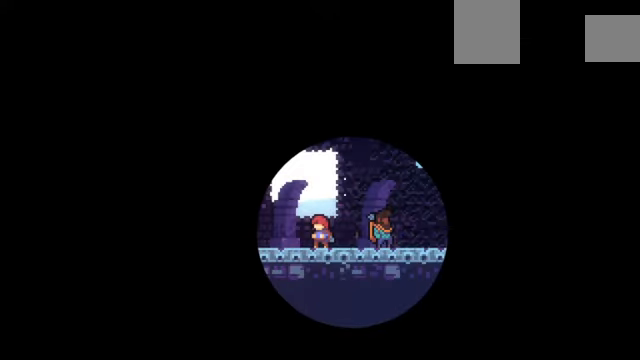
{"keys": [], "events": []}
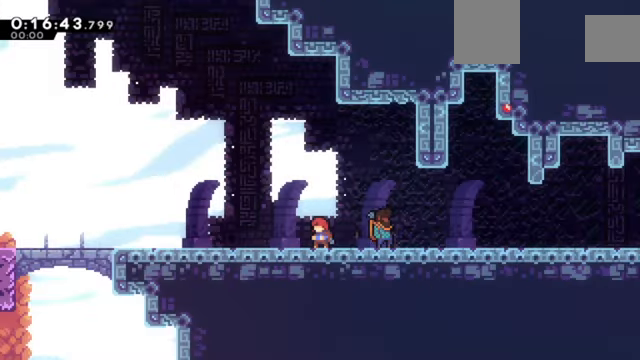
{"keys": [], "events": [[400, "down", "down"], [500, "down", "up"]]}
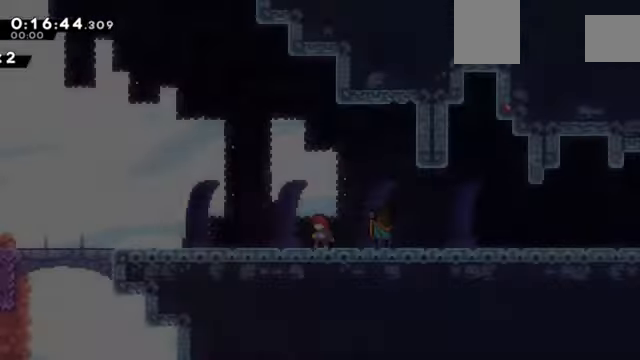
{"keys": ["right", "z"], "events": [[34, "c", "down"], [134, "c", "up"], [134, "z", "down"], [234, "right", "down"]]}
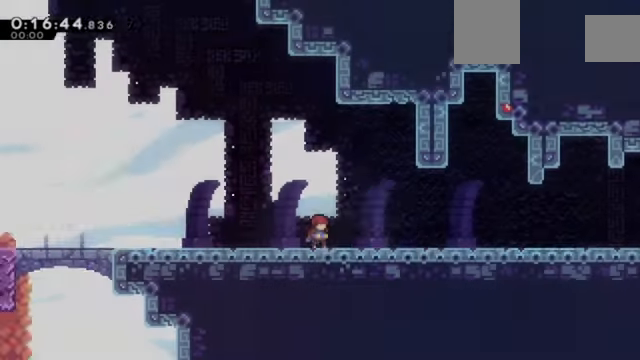
{"keys": ["right", "z"], "events": [[133, "c", "down"], [233, "c", "up"], [233, "down", "down"], [333, "x", "down"], [367, "x", "up"], [467, "down", "up"]]}
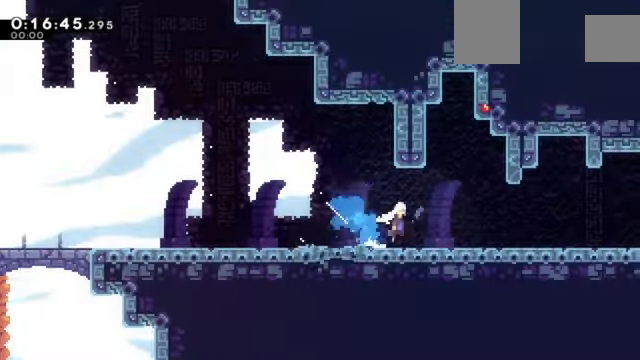
{"keys": ["c", "right", "z"], "events": [[34, "c", "down"], [200, "c", "up"], [200, "down", "down"], [267, "x", "down"], [367, "down", "up"], [367, "x", "up"], [434, "c", "down"]]}
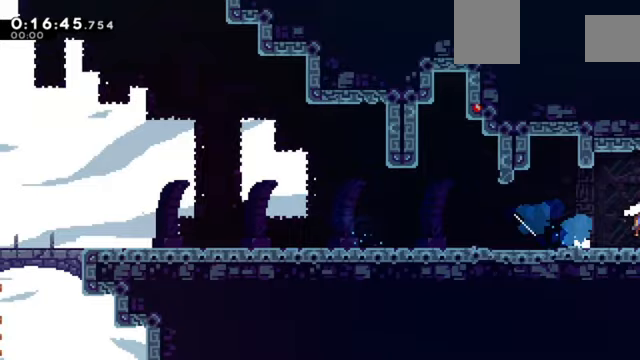
{"keys": ["c", "right", "z"], "events": []}
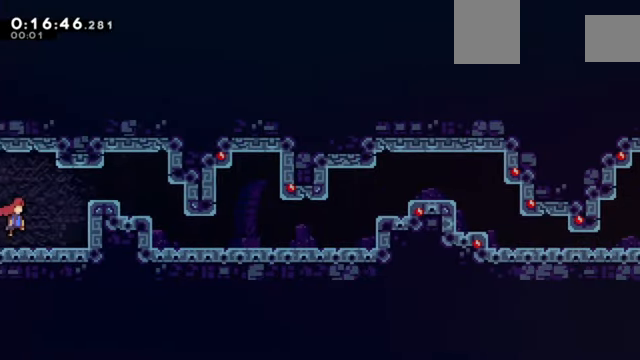
{"keys": ["c", "right", "z"], "events": [[200, "c", "up"], [300, "c", "down"], [367, "c", "up"], [467, "c", "down"]]}
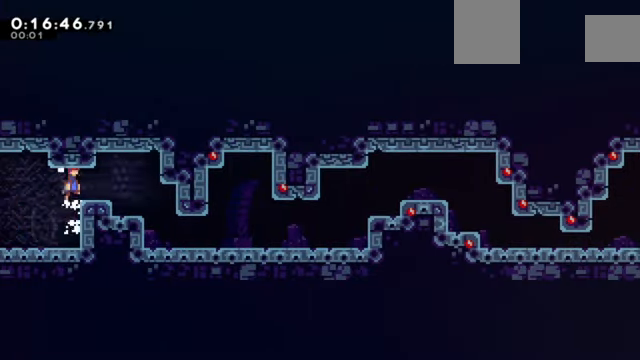
{"keys": ["right"], "events": [[167, "c", "up"], [167, "z", "up"]]}
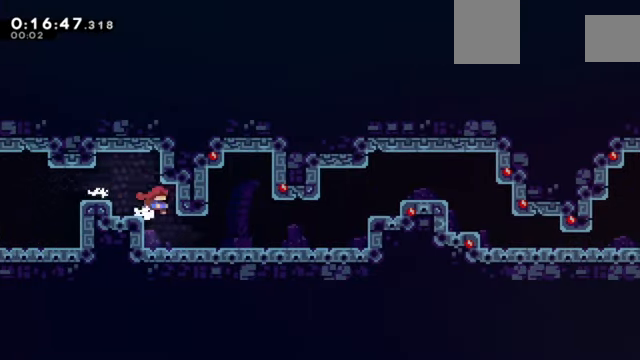
{"keys": ["c", "right", "z"], "events": [[33, "right", "up"], [166, "right", "down"], [233, "x", "down"], [266, "z", "down"], [300, "x", "up"], [467, "c", "down"]]}
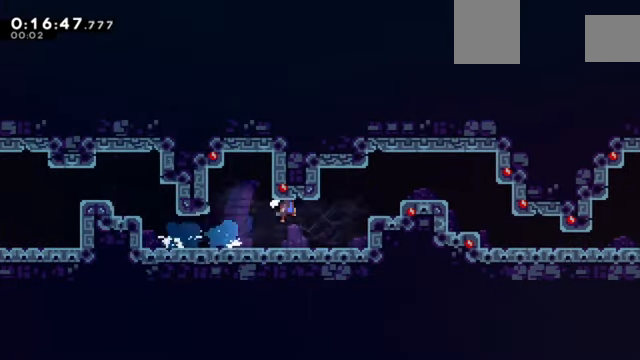
{"keys": ["right", "x", "z"], "events": [[133, "c", "up"], [234, "c", "down"], [467, "c", "up"], [501, "x", "down"]]}
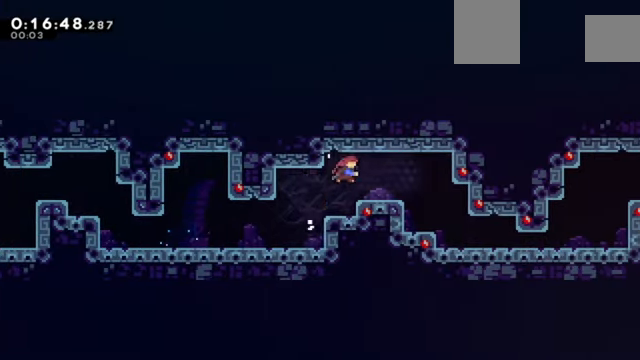
{"keys": ["down", "right"], "events": [[166, "x", "up"], [166, "z", "up"], [333, "down", "down"]]}
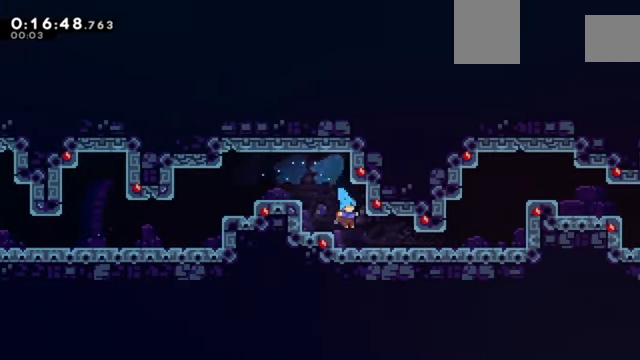
{"keys": ["right", "z"], "events": [[200, "x", "down"], [267, "z", "down"], [300, "down", "up"], [367, "x", "up"]]}
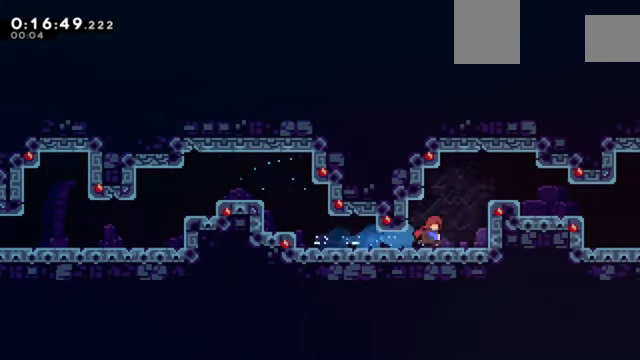
{"keys": ["down", "right", "x", "z"], "events": [[100, "c", "down"], [233, "c", "up"], [266, "c", "down"], [433, "c", "up"], [467, "down", "down"], [467, "x", "down"]]}